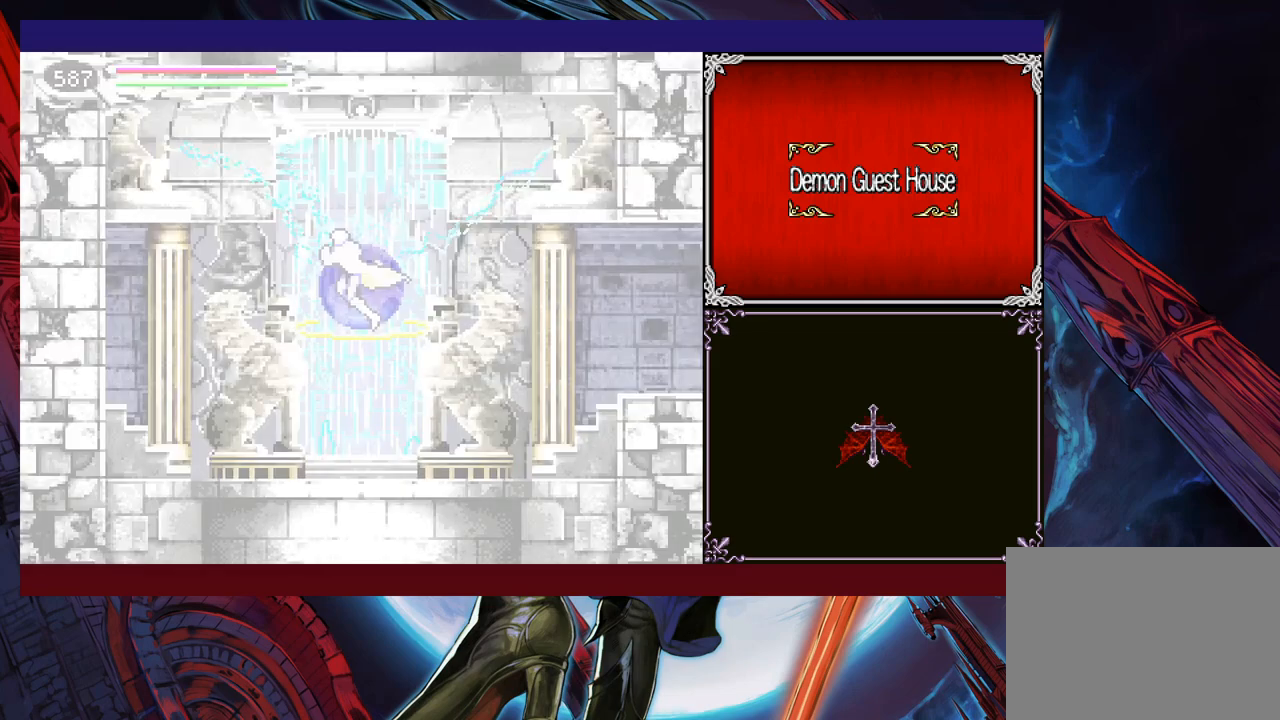
Gameplay with a controller (Xbox layout); each line is a JSON object with the inputs held at the frame after it. "events" lists button and stick changes between this image and that frame as [ms after this image, input, new state], when the widget could be followed in between. Not read: L2 R2 right_stick.
{"buttons": [], "left_stick": "right", "events": [[183, "left_stick", "right"]]}
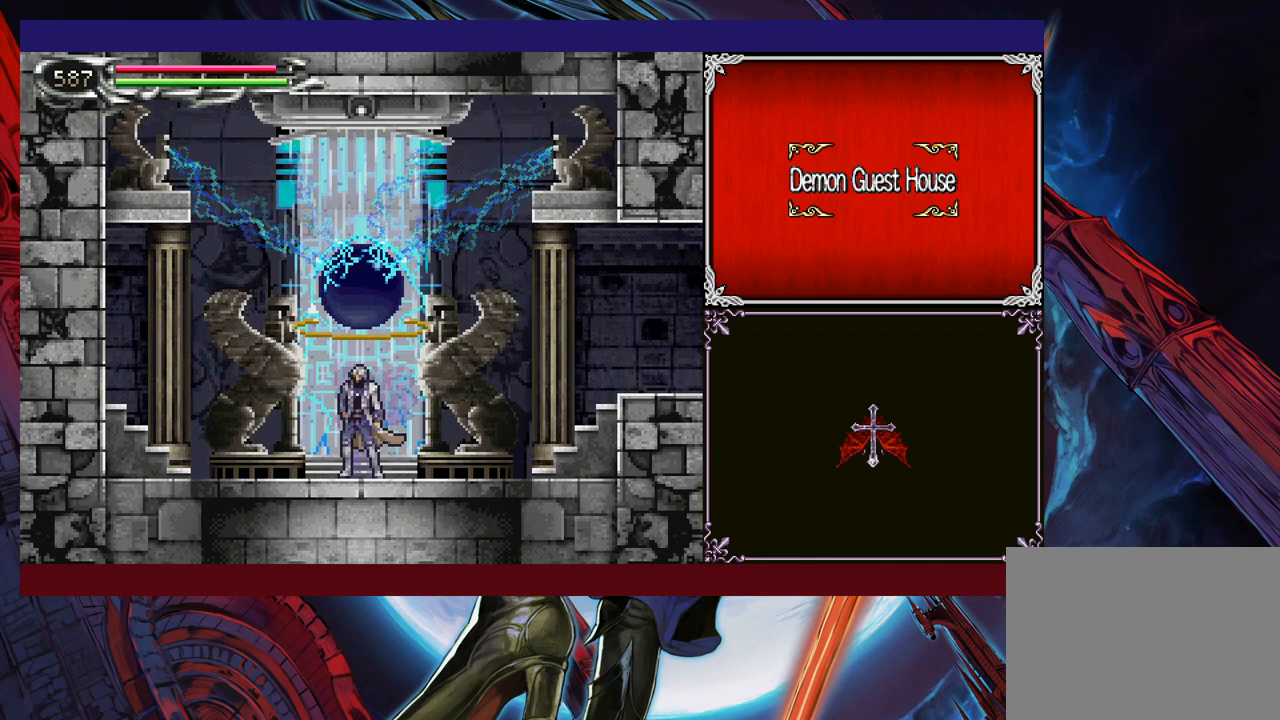
{"buttons": [], "left_stick": "down-right", "events": [[333, "Y", "down"], [333, "left_stick", "left"], [383, "B", "down"], [383, "Y", "up"], [433, "left_stick", "right"], [467, "B", "up"], [483, "left_stick", "down-right"]]}
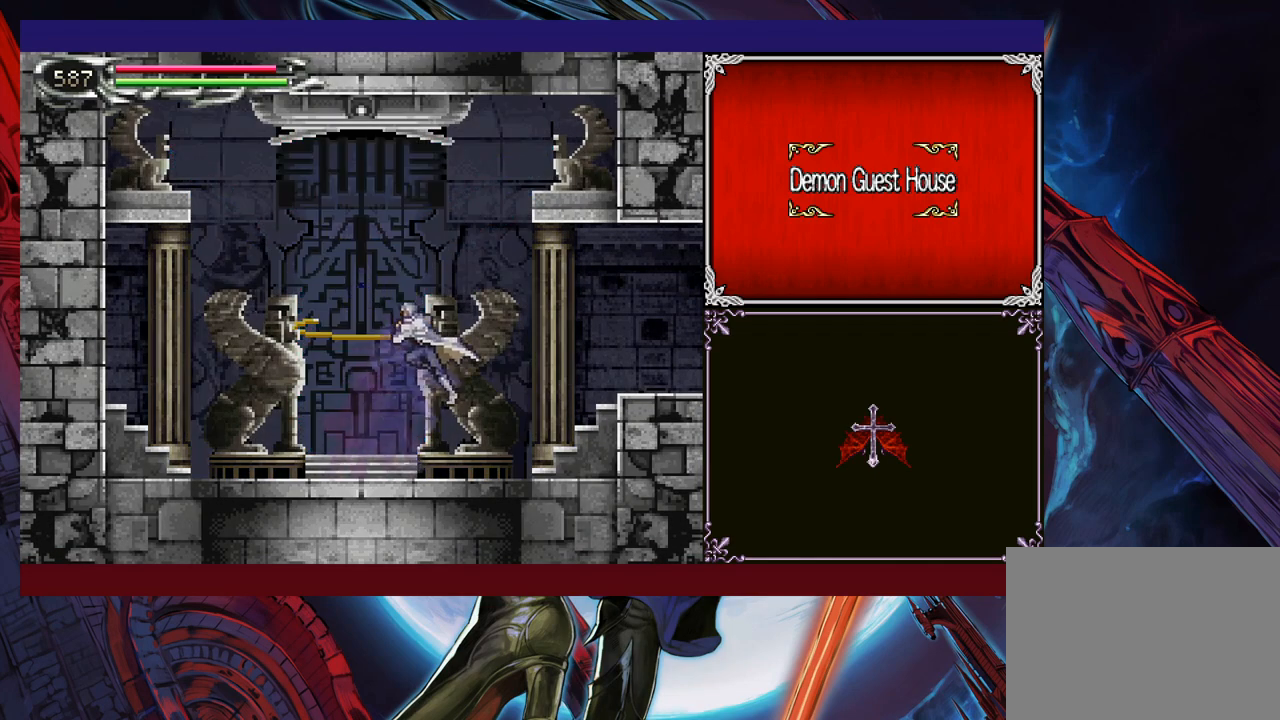
{"buttons": [], "left_stick": "down-right", "events": [[17, "B", "down"], [183, "B", "up"], [233, "left_stick", "left"], [267, "Y", "down"], [317, "B", "down"], [317, "Y", "up"], [333, "left_stick", "center"], [383, "B", "up"], [383, "left_stick", "down-right"]]}
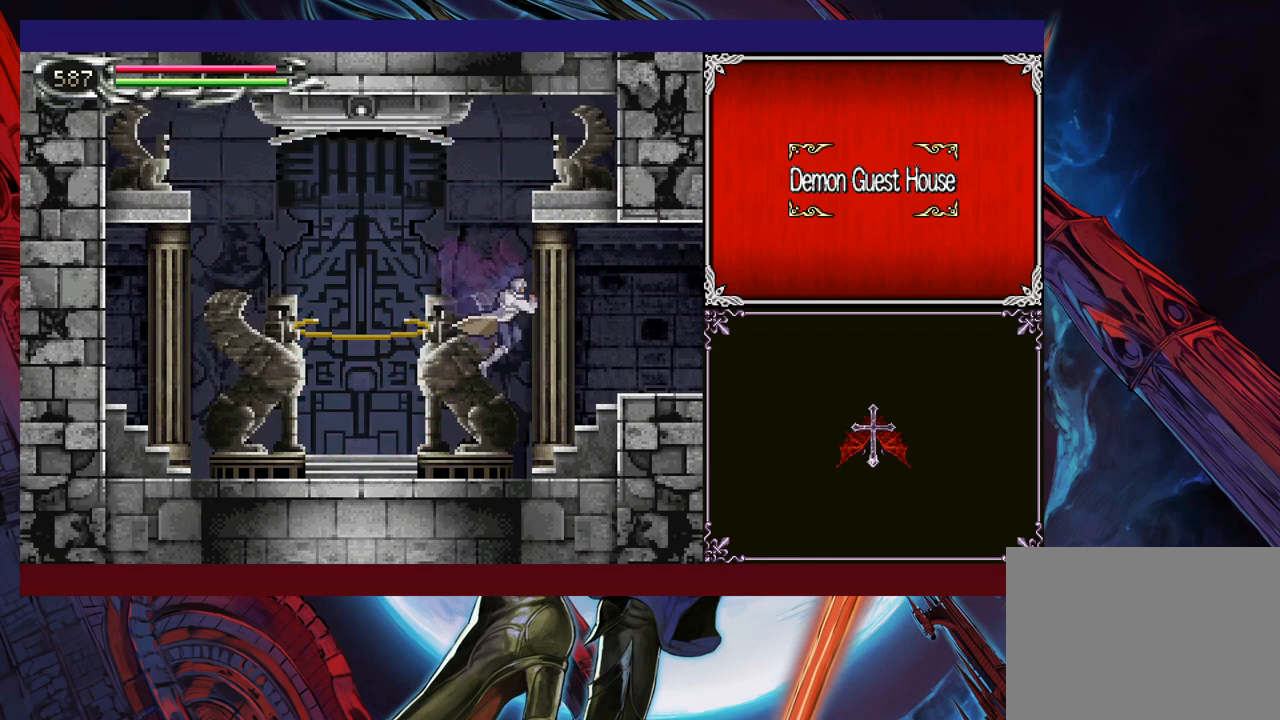
{"buttons": ["B"], "left_stick": "down-right", "events": [[83, "left_stick", "right"], [183, "left_stick", "left"], [217, "Y", "down"], [233, "B", "down"], [267, "Y", "up"], [283, "left_stick", "down-right"], [333, "B", "up"], [383, "B", "down"], [433, "B", "up"], [483, "B", "down"]]}
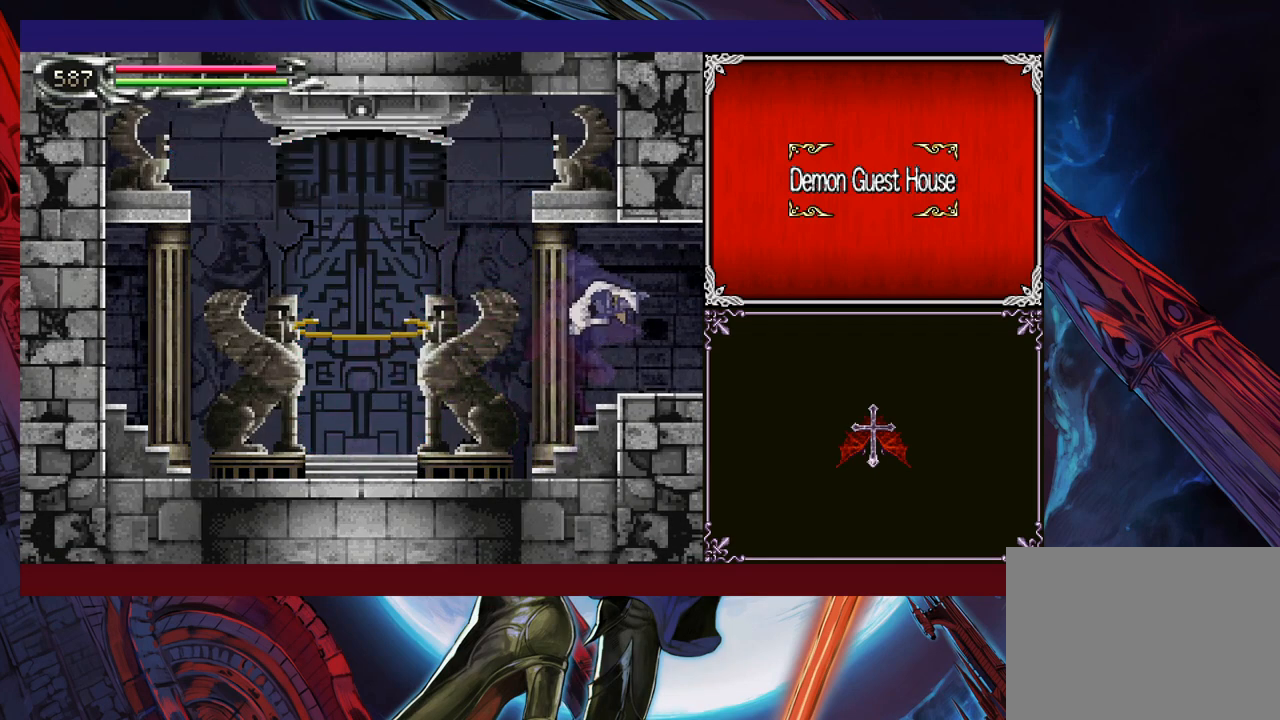
{"buttons": [], "left_stick": "right", "events": [[33, "B", "up"], [83, "Y", "down"], [83, "left_stick", "left"], [133, "B", "down"], [133, "Y", "up"], [183, "B", "up"], [183, "left_stick", "right"]]}
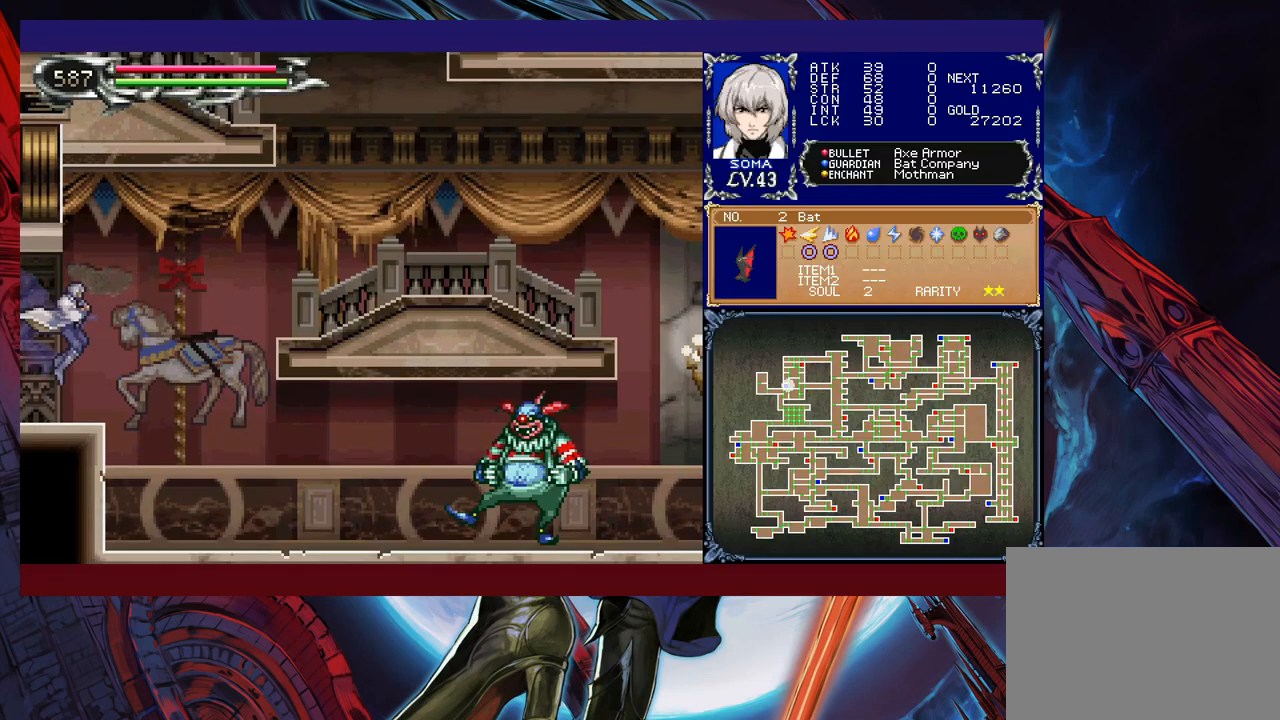
{"buttons": ["B"], "left_stick": "right", "events": [[117, "left_stick", "up-left"], [133, "Y", "down"], [183, "B", "down"], [183, "Y", "up"], [217, "left_stick", "right"], [233, "B", "up"], [433, "B", "down"]]}
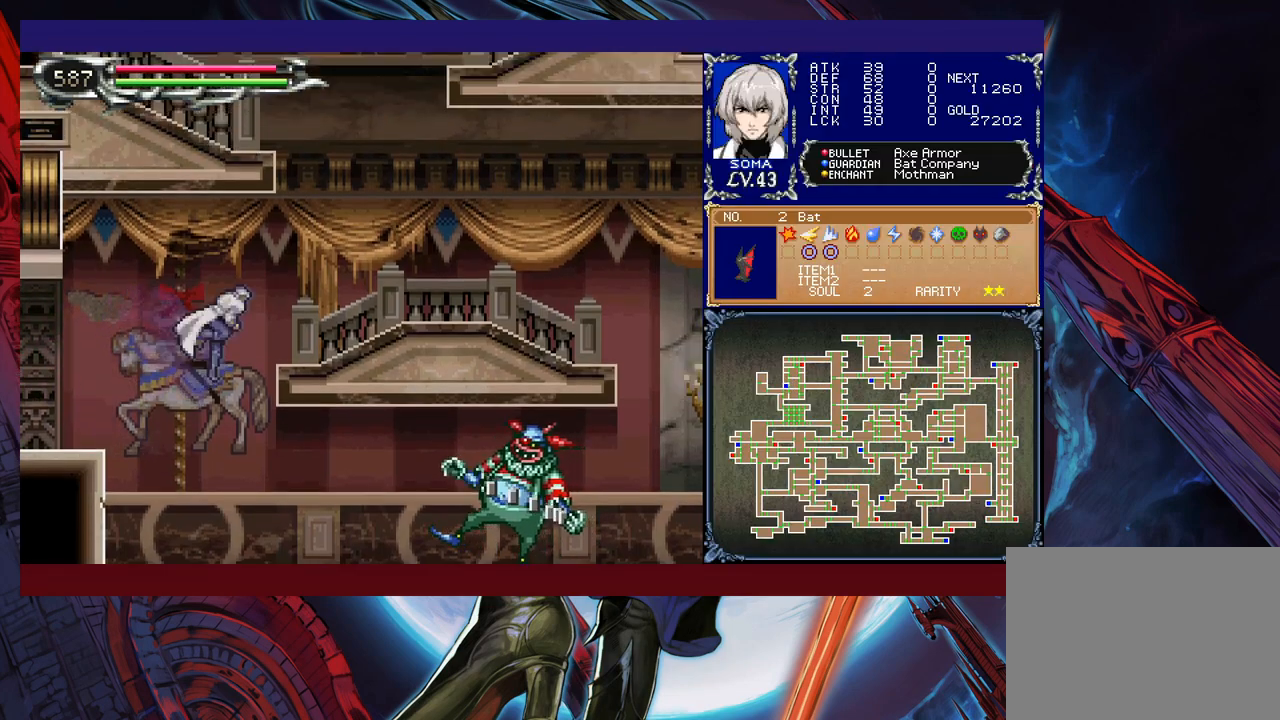
{"buttons": [], "left_stick": "right", "events": [[183, "B", "up"]]}
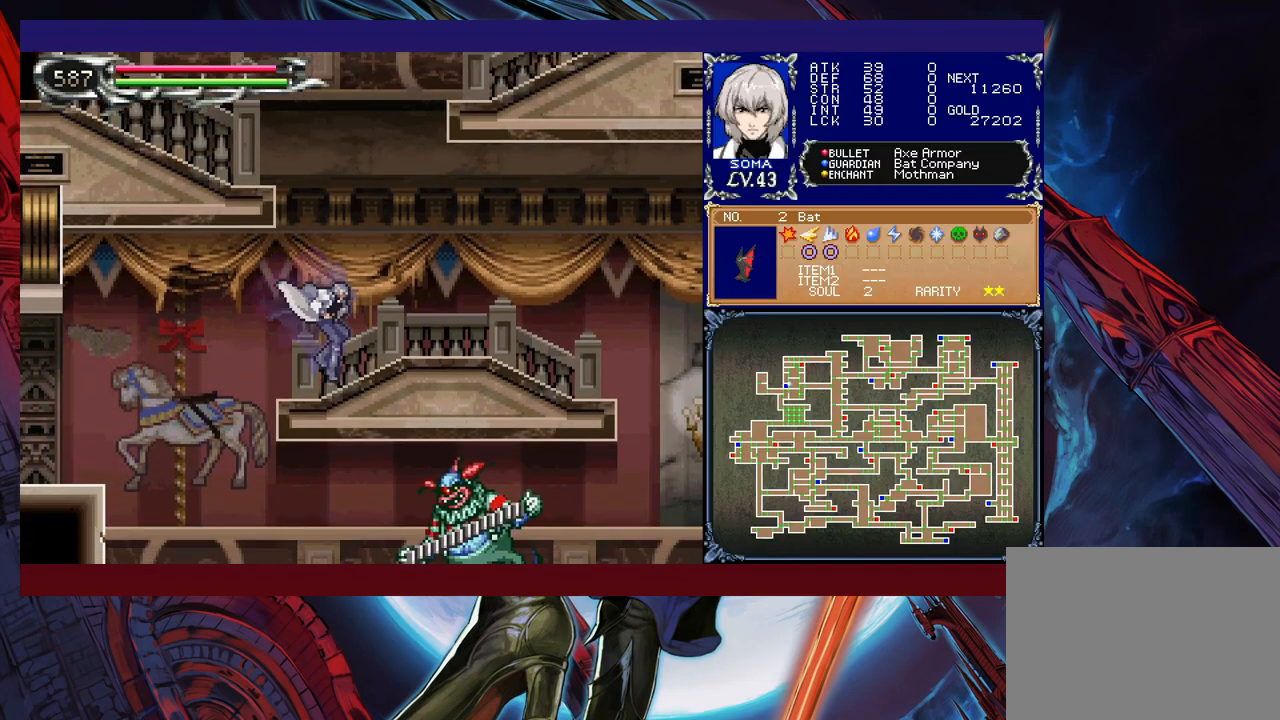
{"buttons": ["B"], "left_stick": "right", "events": [[33, "B", "down"], [133, "left_stick", "center"], [217, "left_stick", "left"], [367, "B", "up"], [367, "left_stick", "right"], [433, "B", "down"]]}
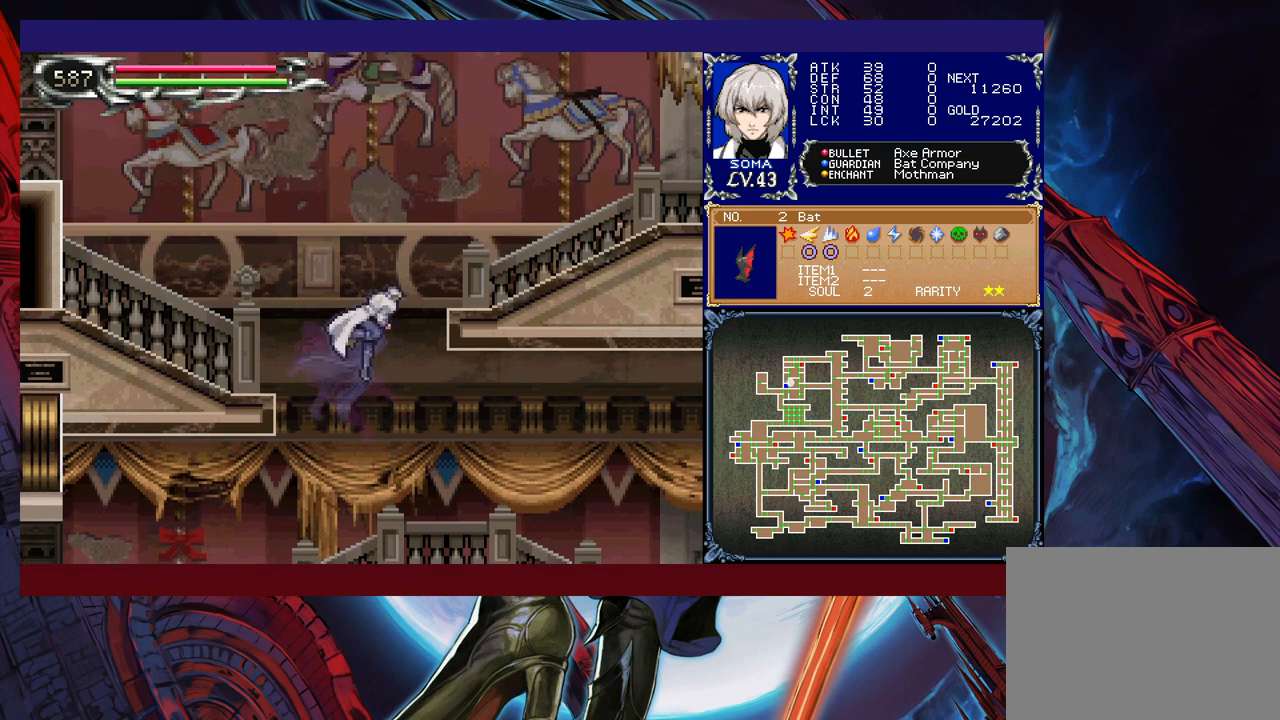
{"buttons": [], "left_stick": "up-right", "events": [[217, "R1", "down"], [233, "left_stick", "up-right"], [383, "R1", "up"], [433, "B", "up"]]}
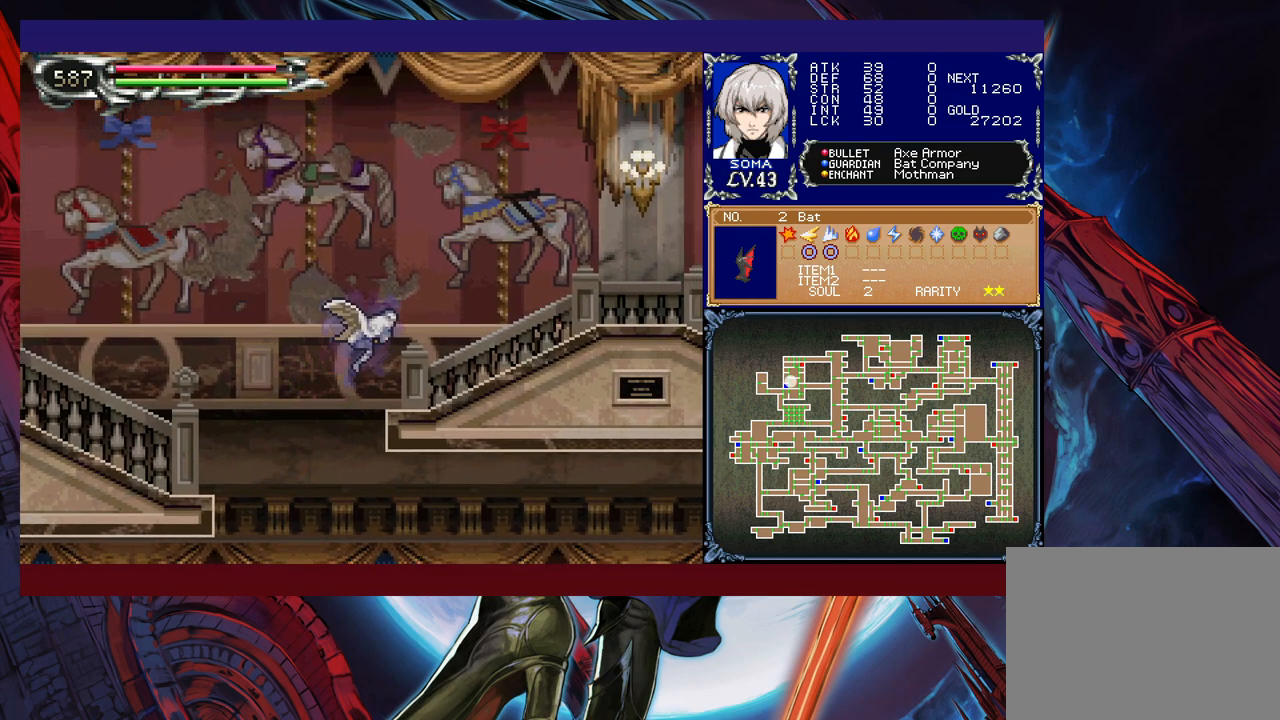
{"buttons": ["R1"], "left_stick": "up-right", "events": [[433, "R1", "down"]]}
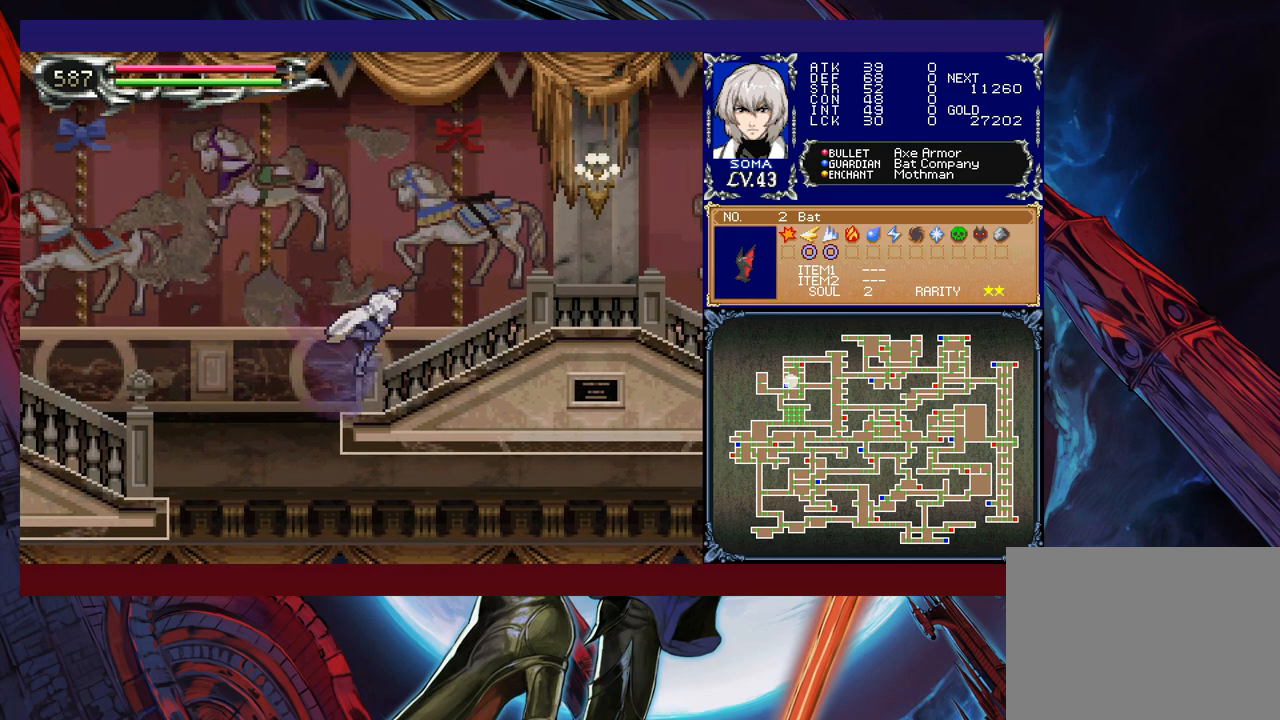
{"buttons": [], "left_stick": "right", "events": [[83, "R1", "up"], [383, "Y", "down"], [383, "left_stick", "up-left"], [433, "B", "down"], [433, "Y", "up"], [483, "B", "up"], [483, "left_stick", "right"]]}
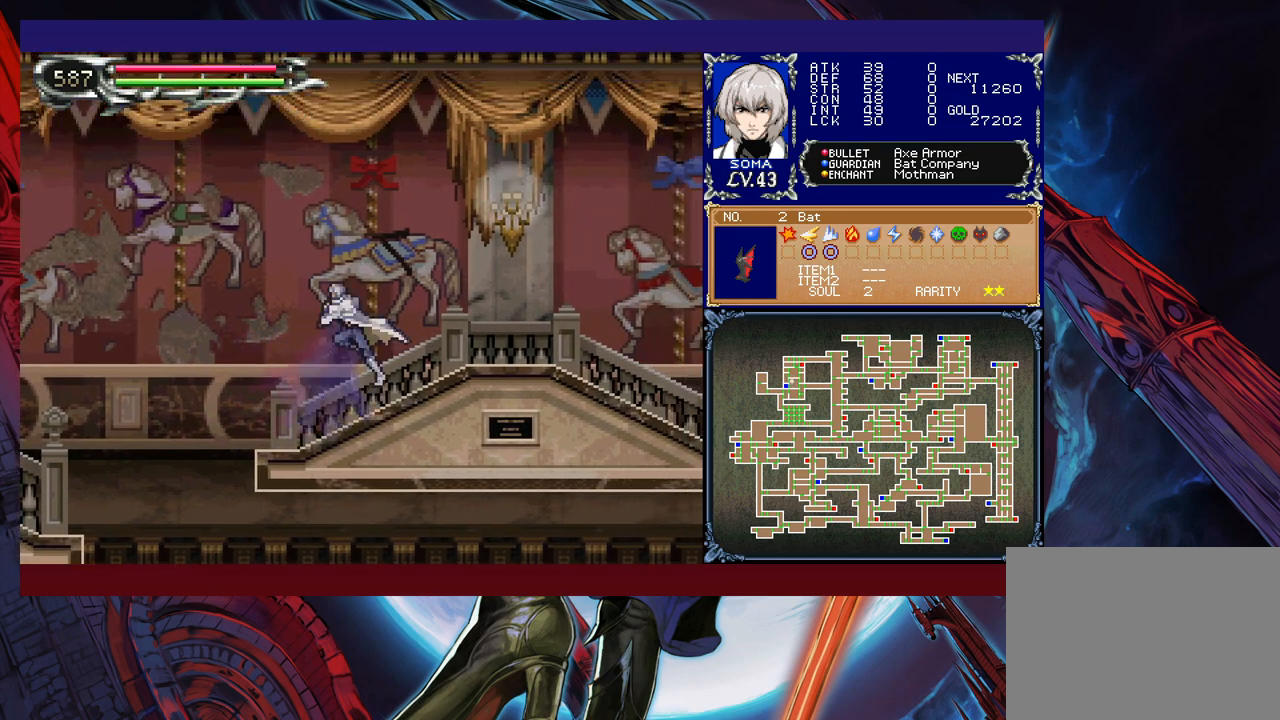
{"buttons": [], "left_stick": "right", "events": [[233, "Y", "down"], [233, "left_stick", "left"], [283, "B", "down"], [283, "Y", "up"], [317, "B", "up"], [317, "left_stick", "right"]]}
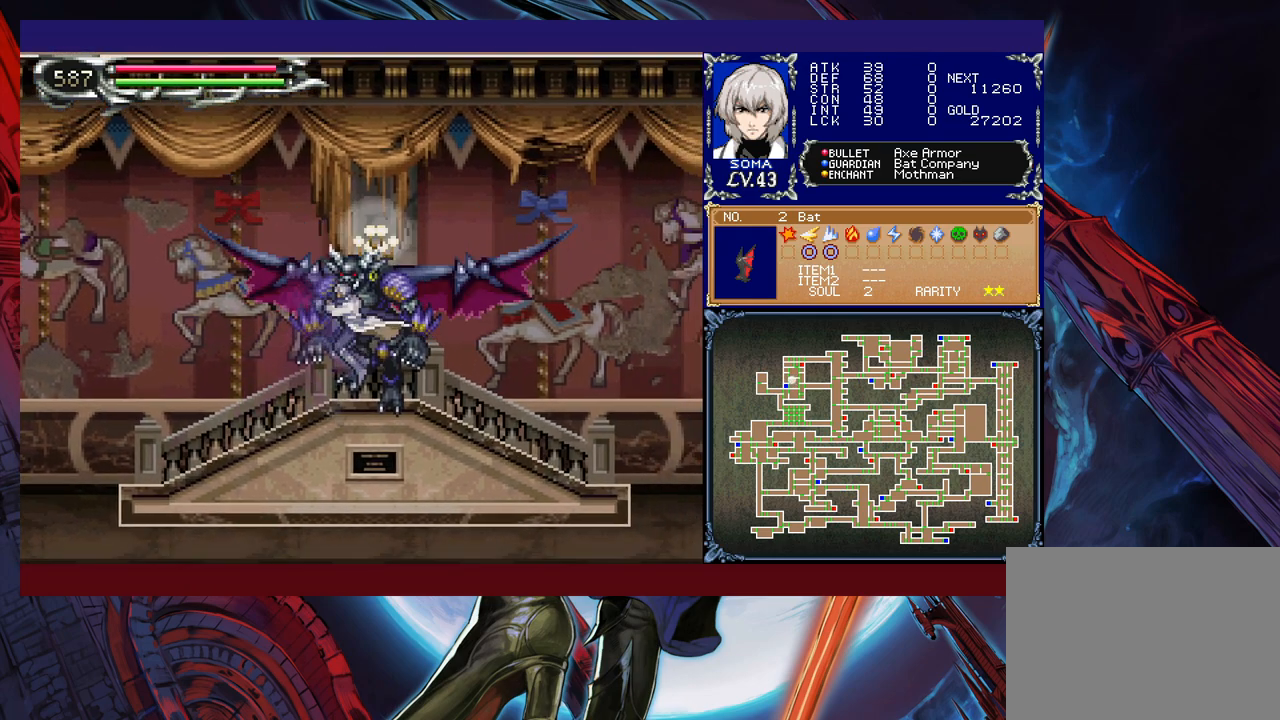
{"buttons": [], "left_stick": "right", "events": [[317, "left_stick", "left"], [367, "B", "down"], [383, "A", "down"], [383, "B", "up"], [383, "left_stick", "right"], [433, "A", "up"]]}
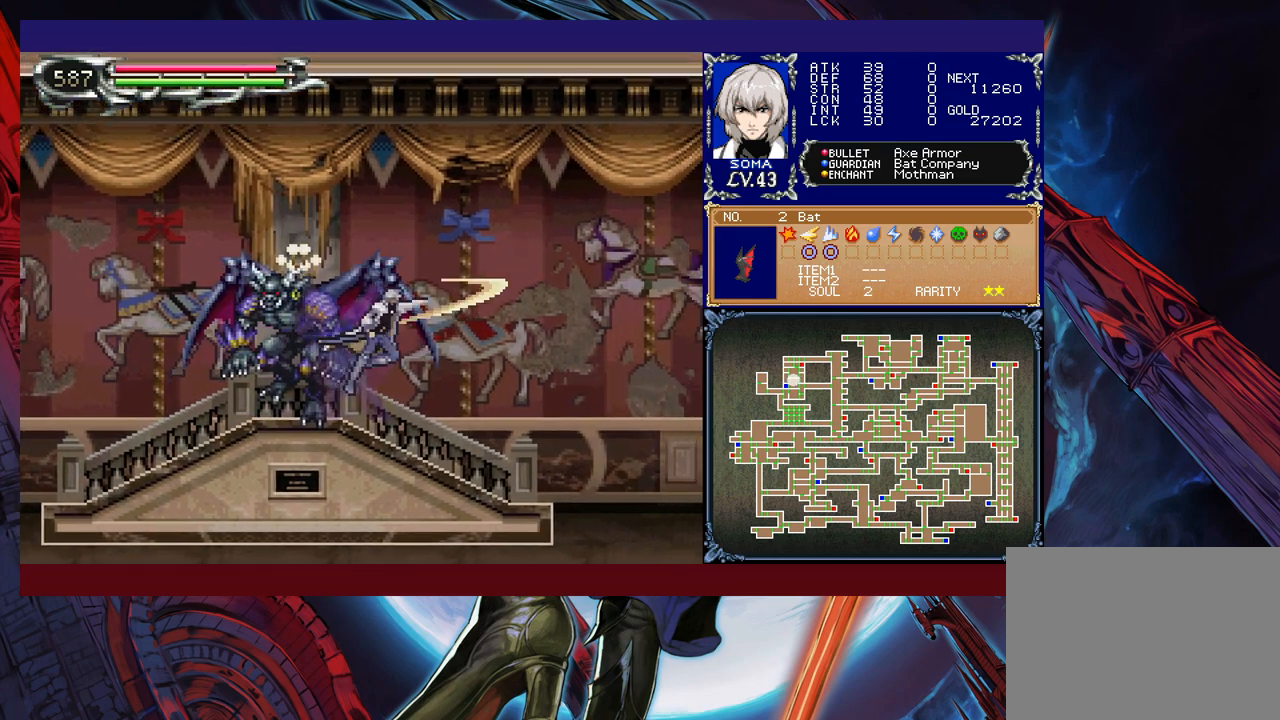
{"buttons": [], "left_stick": "center", "events": [[183, "left_stick", "left"], [267, "B", "down"], [283, "A", "down"], [283, "B", "up"], [333, "A", "up"], [383, "left_stick", "center"], [433, "left_stick", "right"], [483, "left_stick", "center"]]}
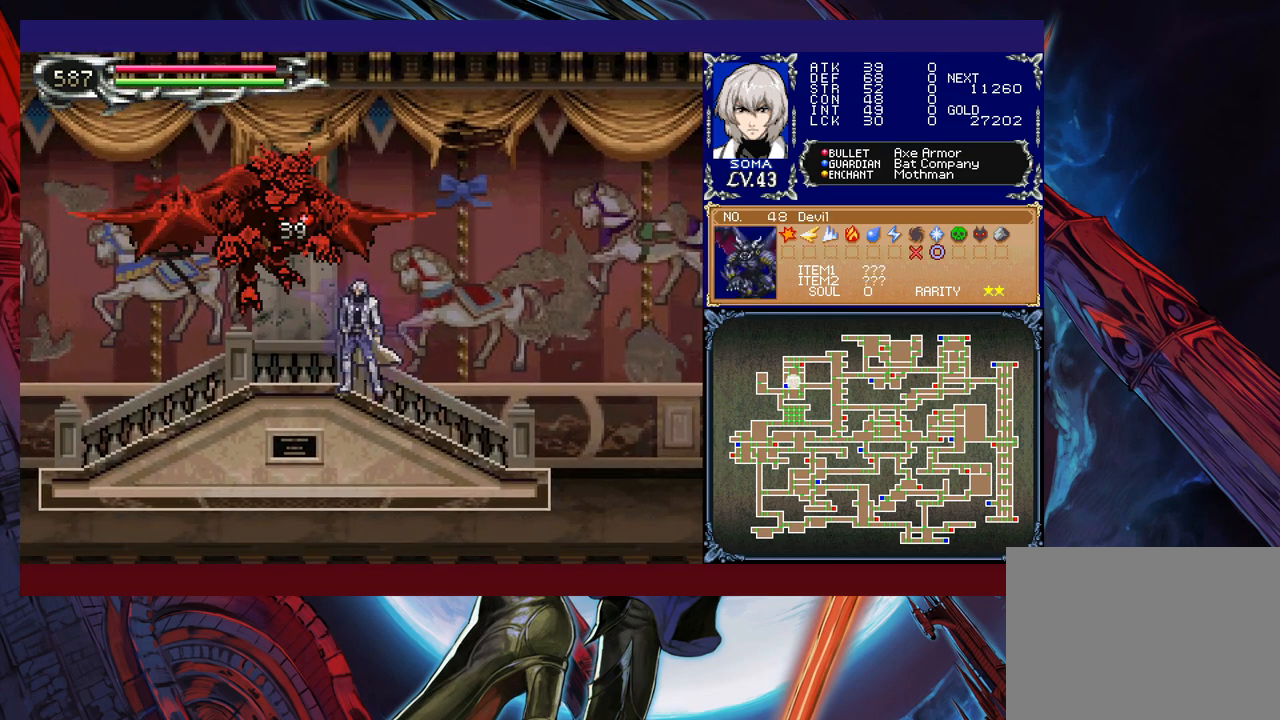
{"buttons": ["A", "B"], "left_stick": "center", "events": [[33, "B", "down"], [67, "A", "down"], [67, "B", "up"], [117, "A", "up"], [233, "left_stick", "left"], [317, "B", "down"], [333, "left_stick", "center"], [383, "A", "down"]]}
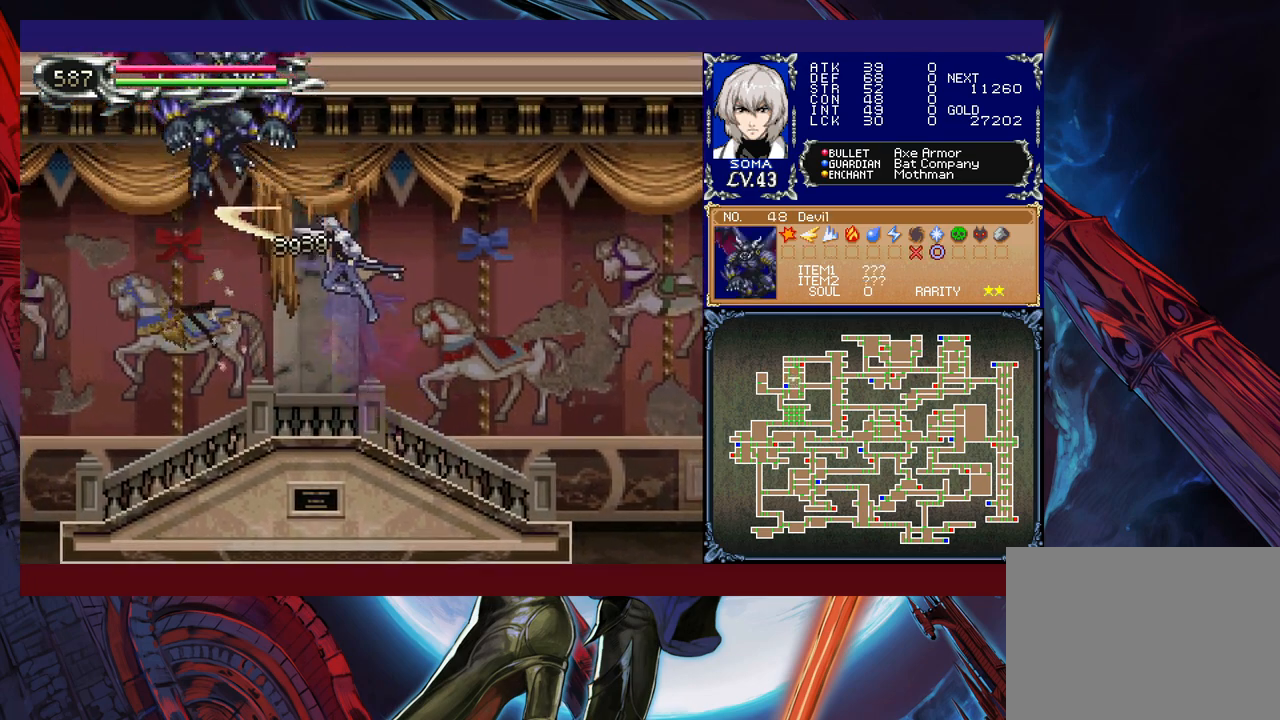
{"buttons": [], "left_stick": "center", "events": [[133, "left_stick", "left"], [283, "A", "up"], [283, "left_stick", "center"], [317, "B", "up"]]}
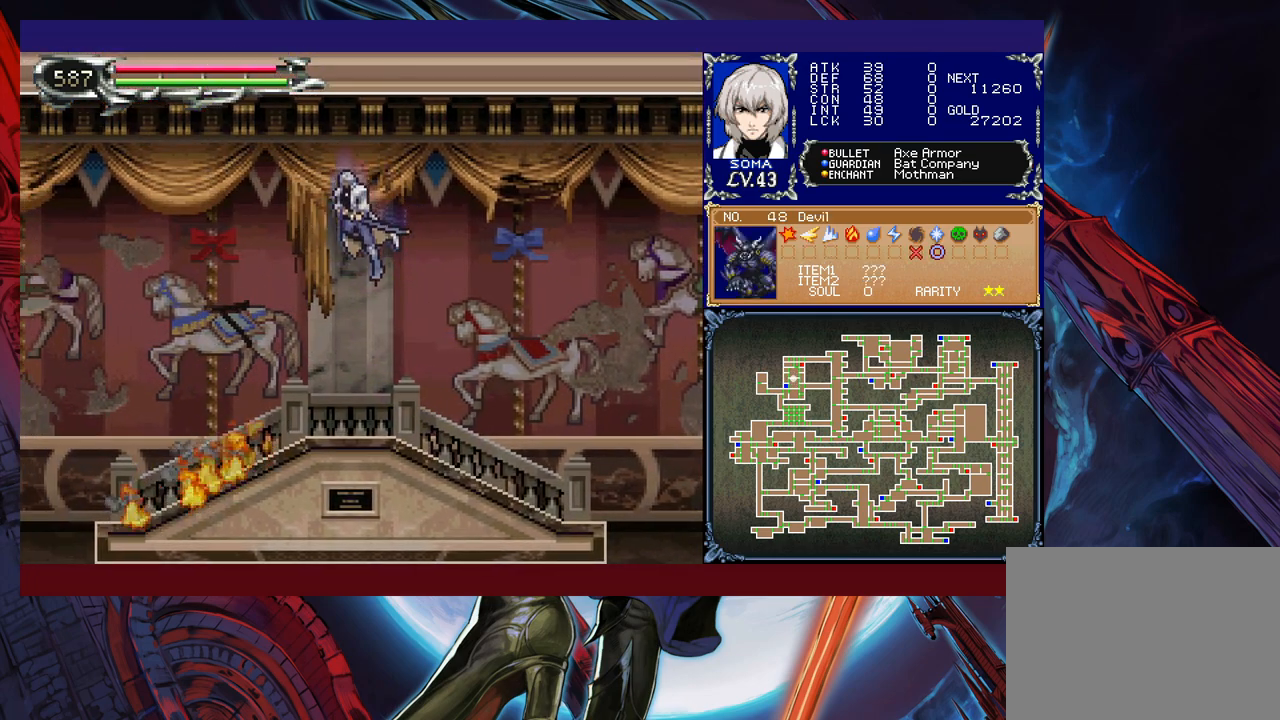
{"buttons": [], "left_stick": "center", "events": []}
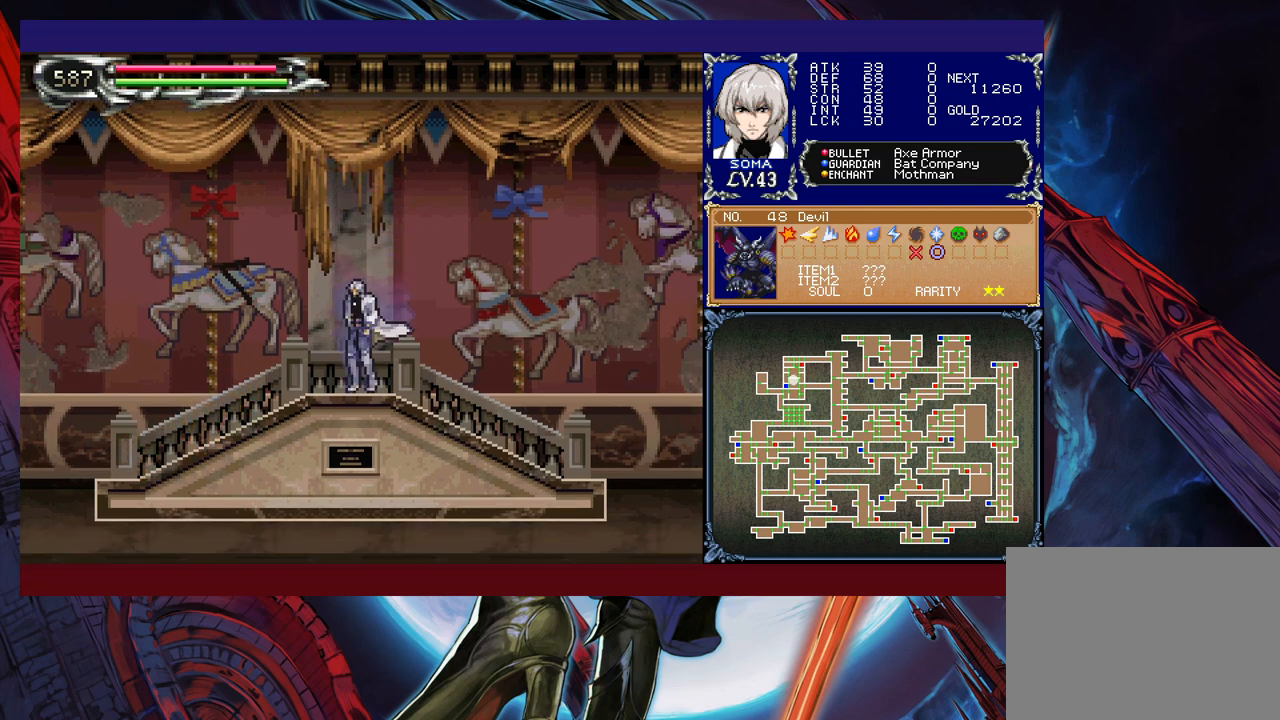
{"buttons": [], "left_stick": "center", "events": []}
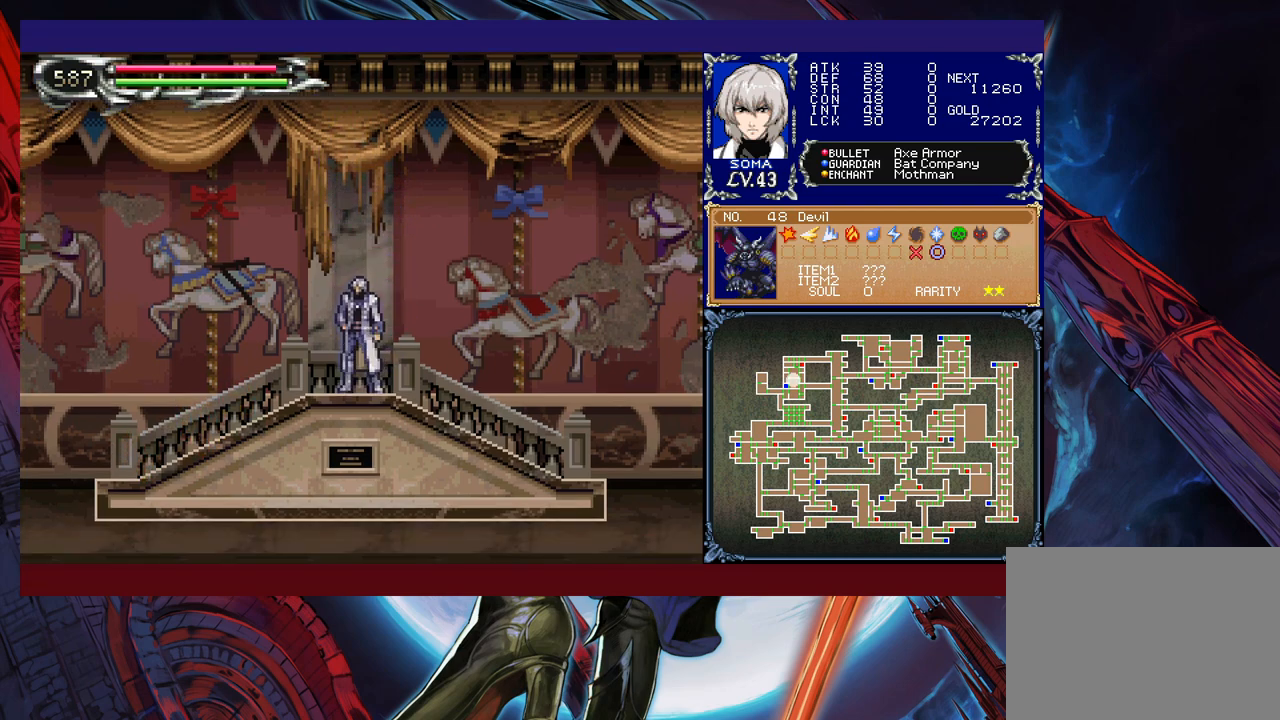
{"buttons": ["B"], "left_stick": "up", "events": [[433, "left_stick", "up"], [483, "B", "down"]]}
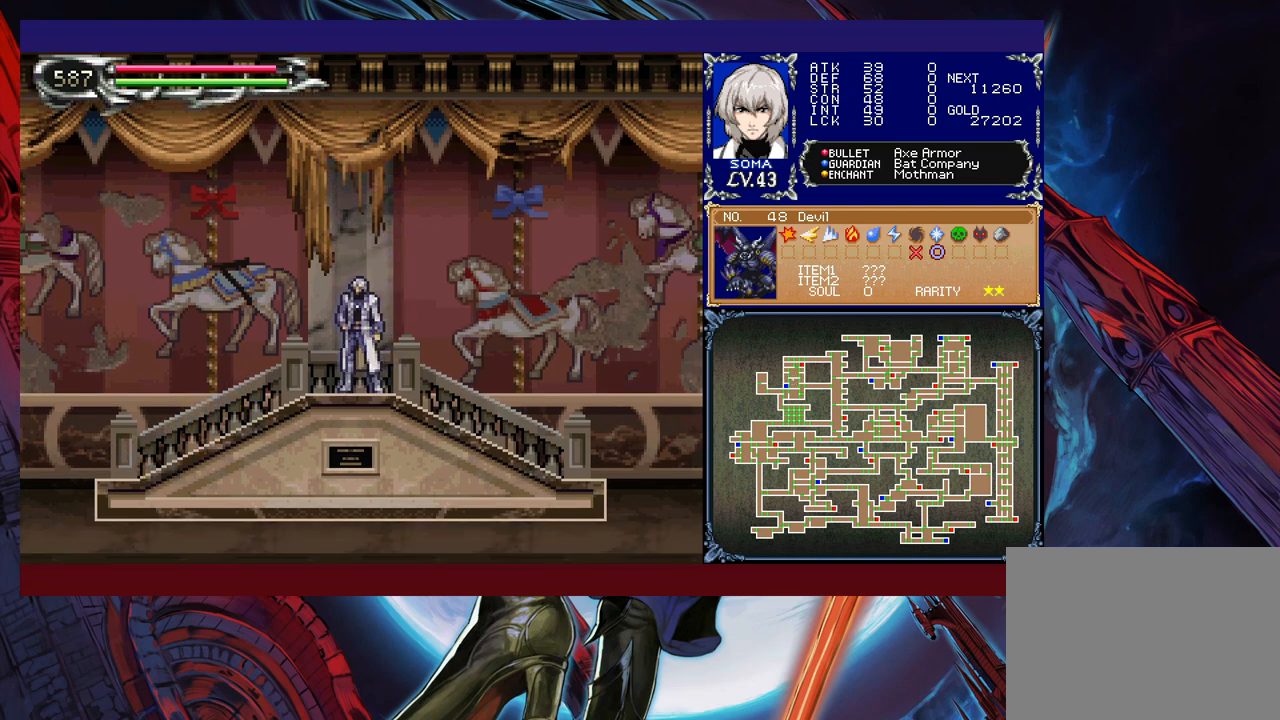
{"buttons": [], "left_stick": "center", "events": [[17, "A", "down"], [33, "B", "up"], [133, "A", "up"], [217, "left_stick", "center"]]}
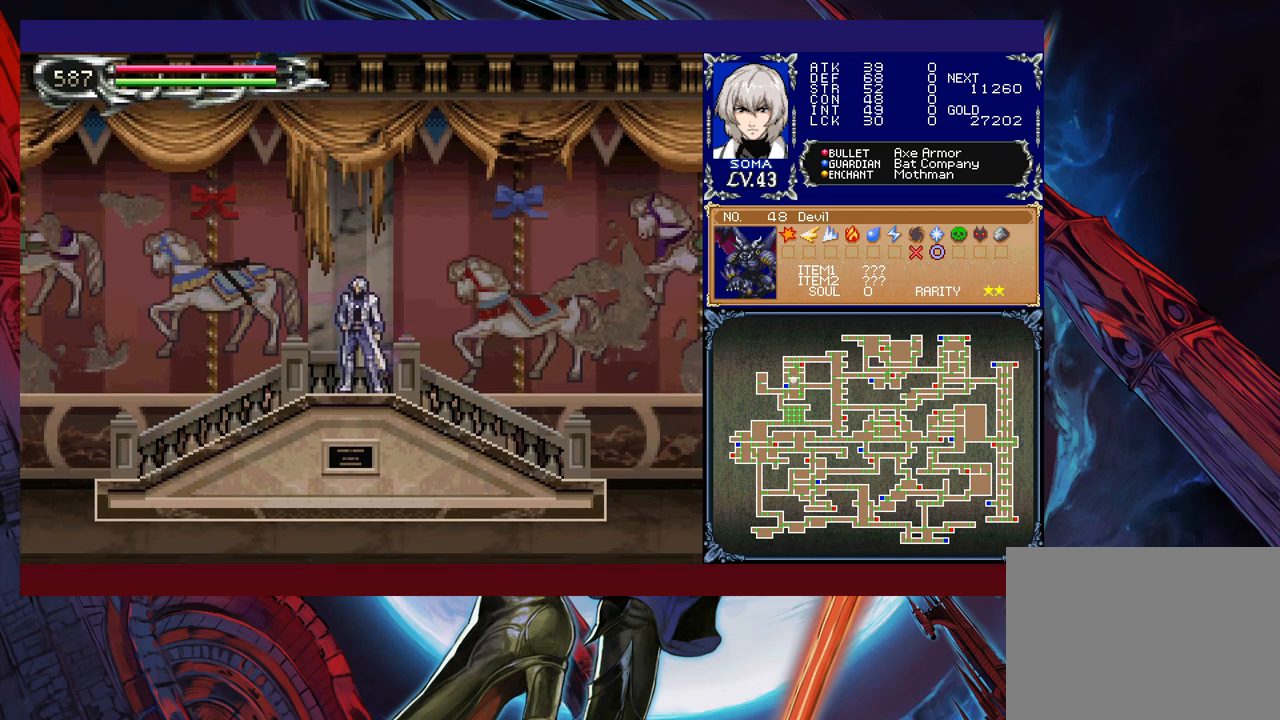
{"buttons": [], "left_stick": "center", "events": []}
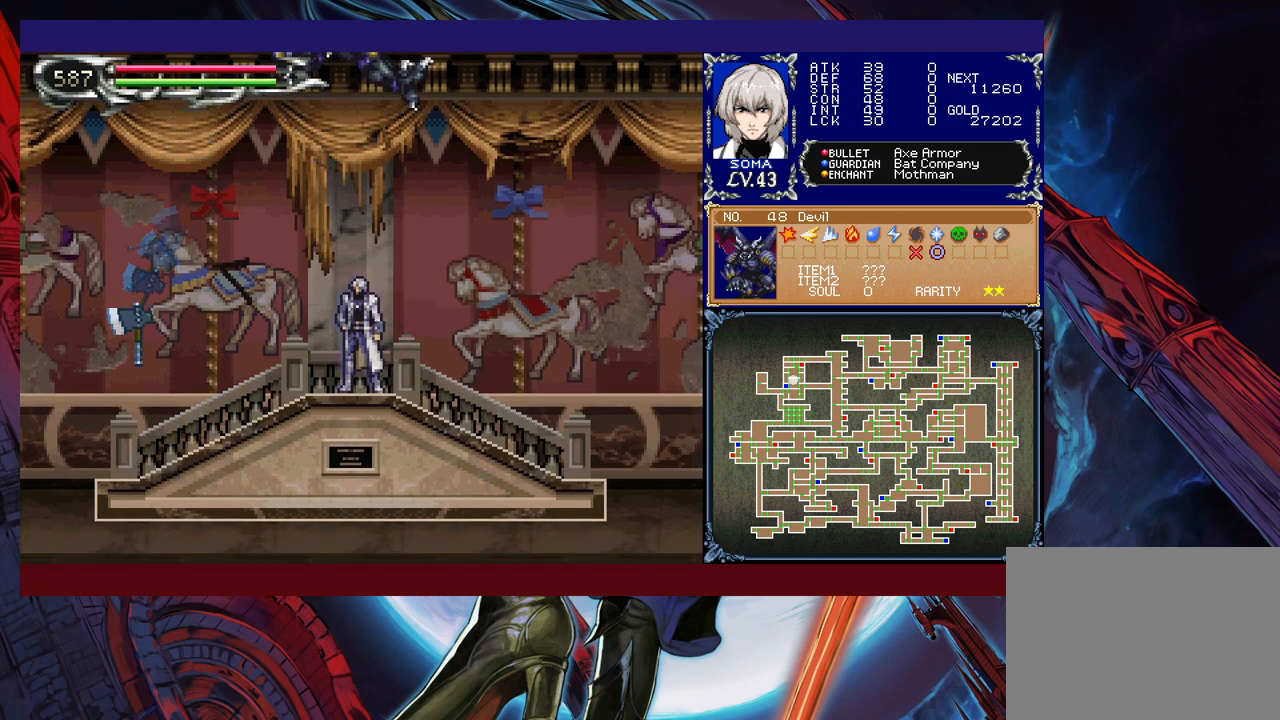
{"buttons": [], "left_stick": "center", "events": []}
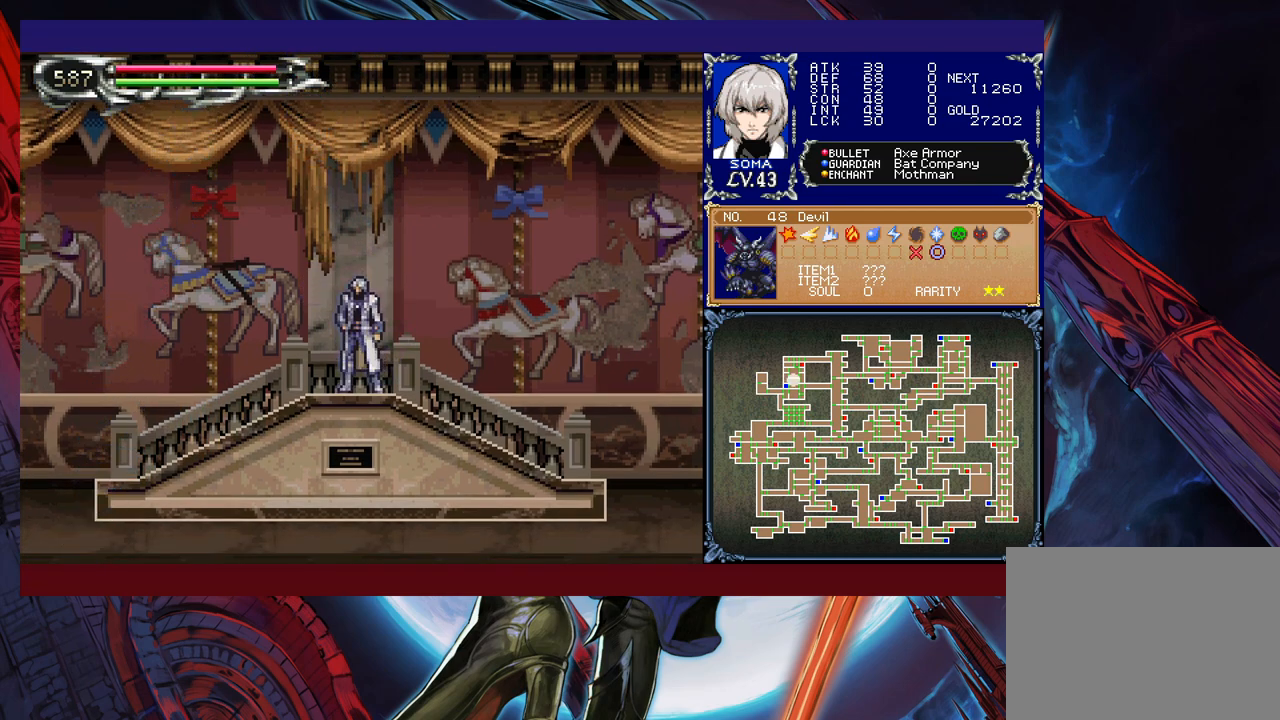
{"buttons": [], "left_stick": "down", "events": [[83, "left_stick", "down"], [183, "left_stick", "center"], [267, "left_stick", "down"]]}
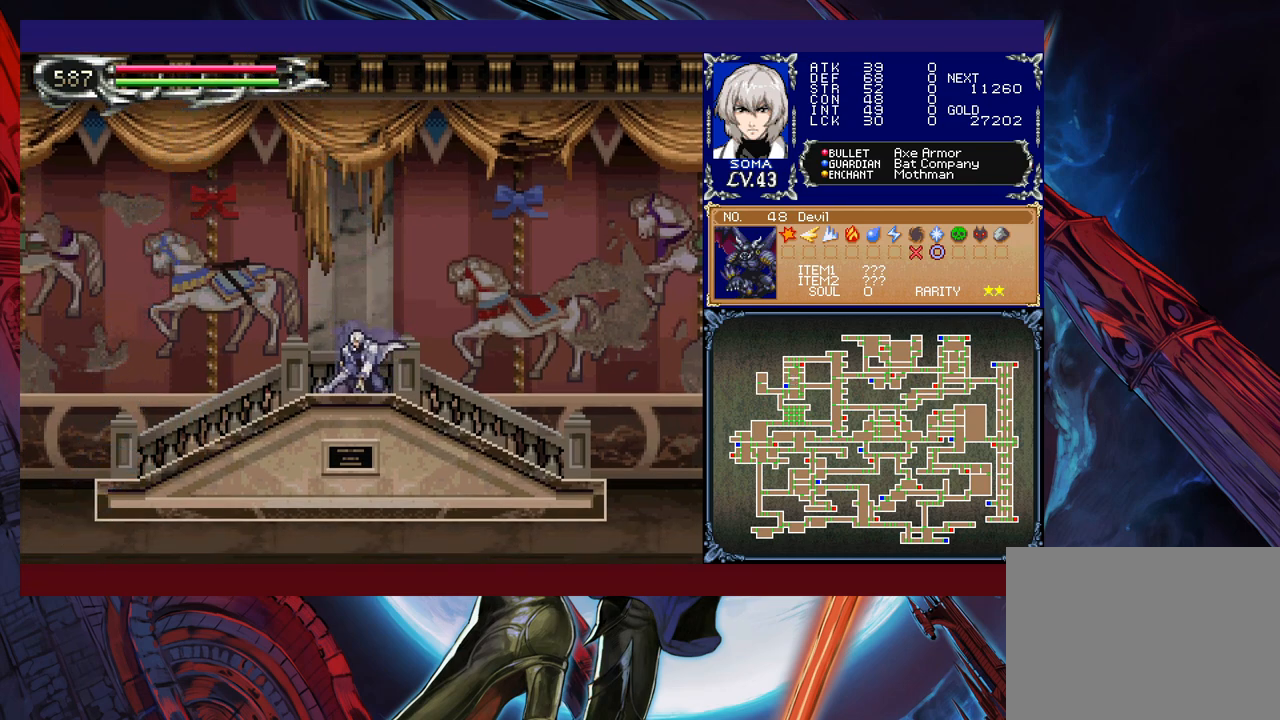
{"buttons": [], "left_stick": "center", "events": [[333, "left_stick", "center"], [383, "left_stick", "down"], [483, "left_stick", "center"]]}
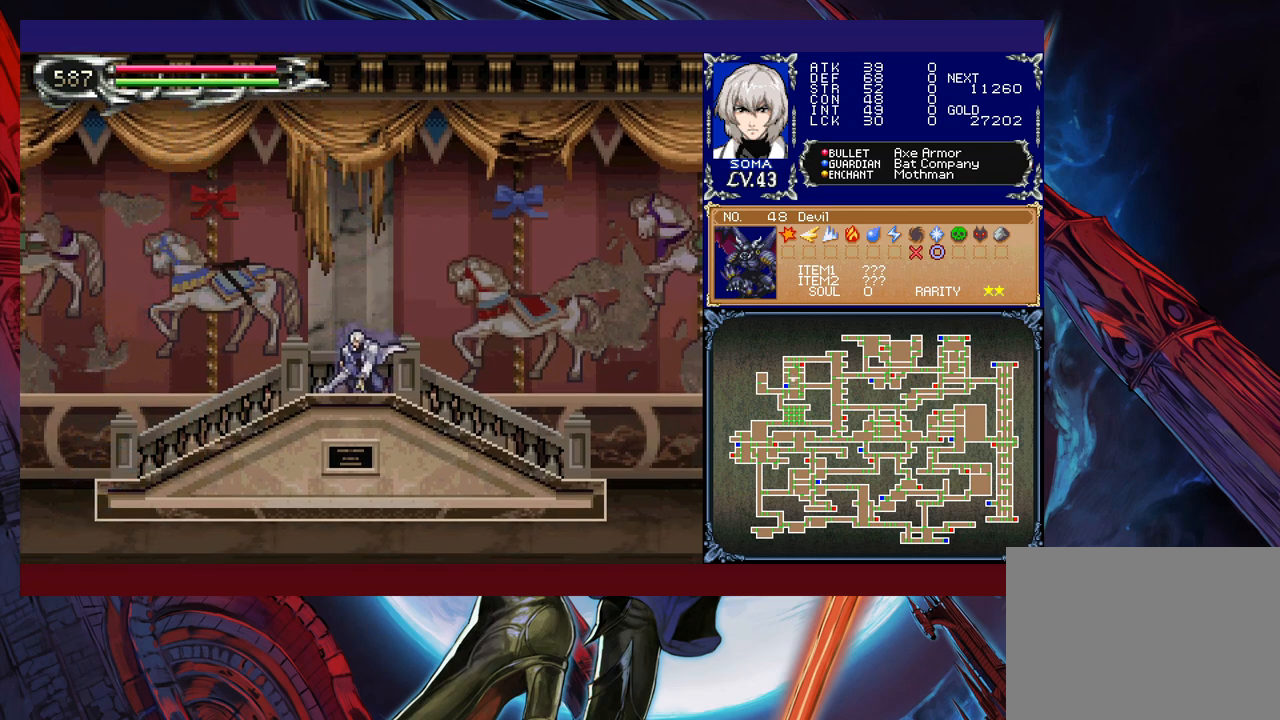
{"buttons": [], "left_stick": "right", "events": [[17, "left_stick", "down"], [117, "left_stick", "center"], [267, "left_stick", "right"]]}
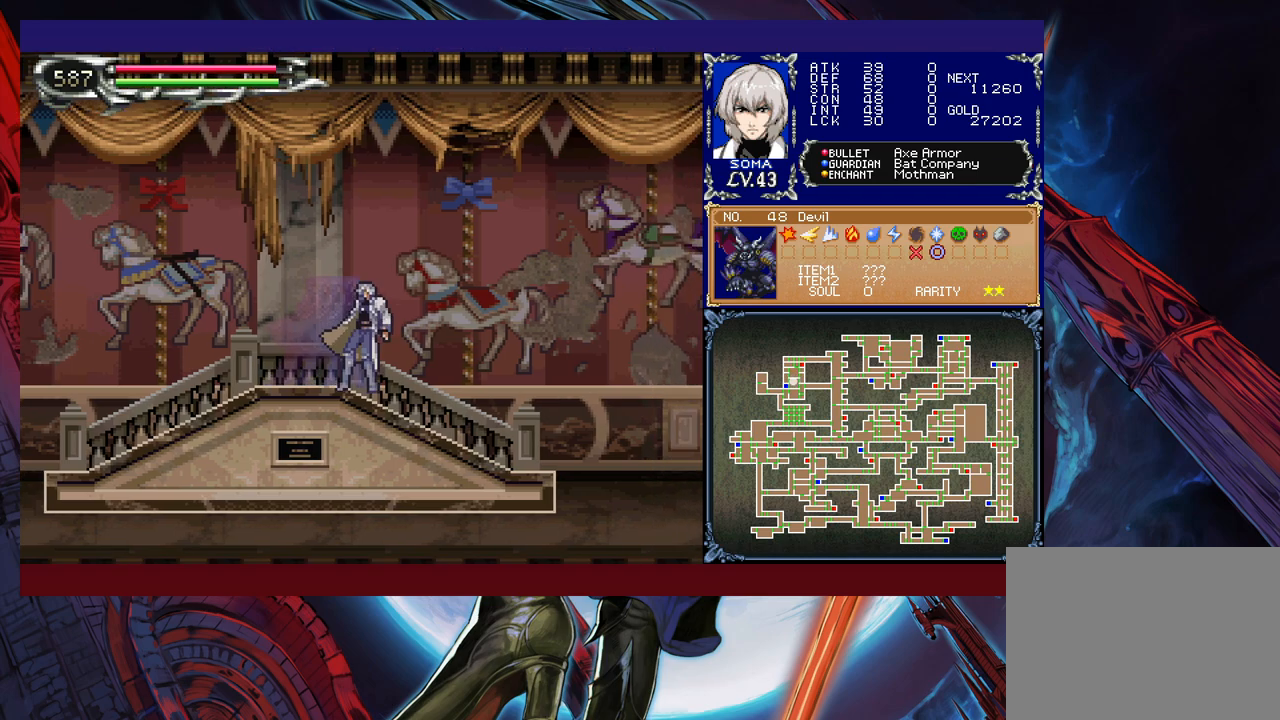
{"buttons": [], "left_stick": "center", "events": [[117, "left_stick", "center"]]}
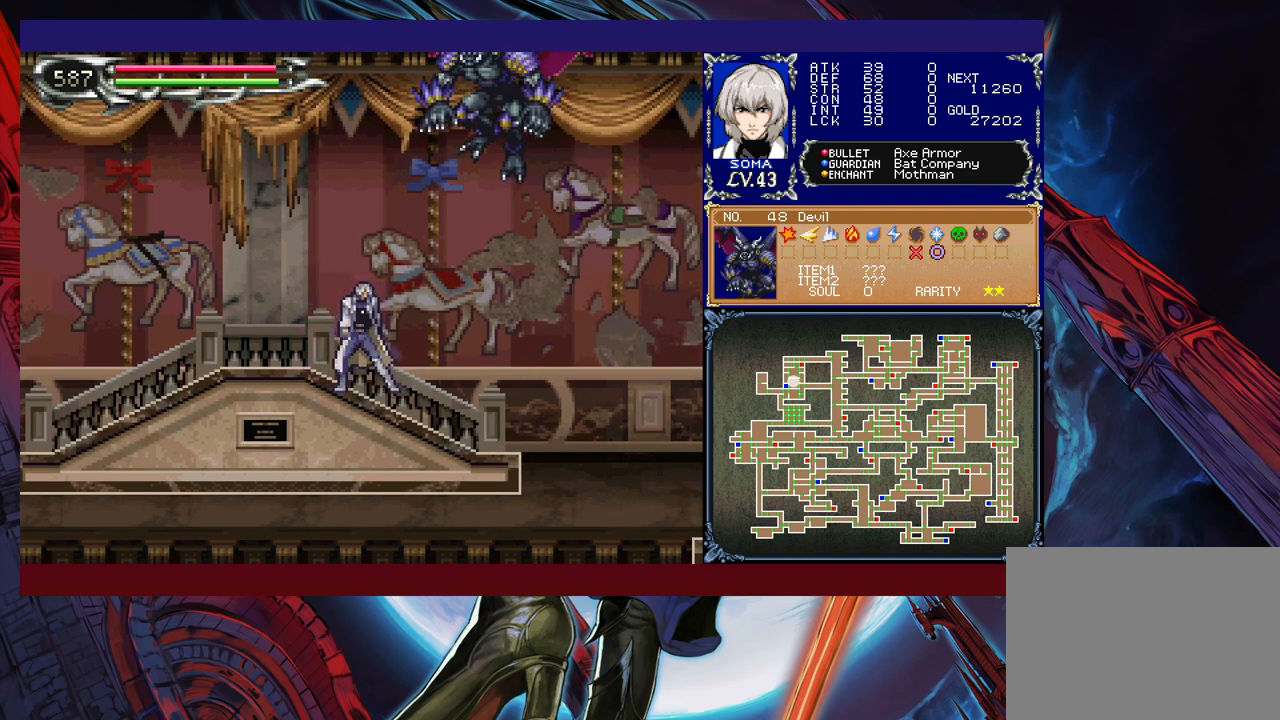
{"buttons": [], "left_stick": "center", "events": [[167, "B", "down"], [233, "A", "down"], [333, "A", "up"], [333, "B", "up"]]}
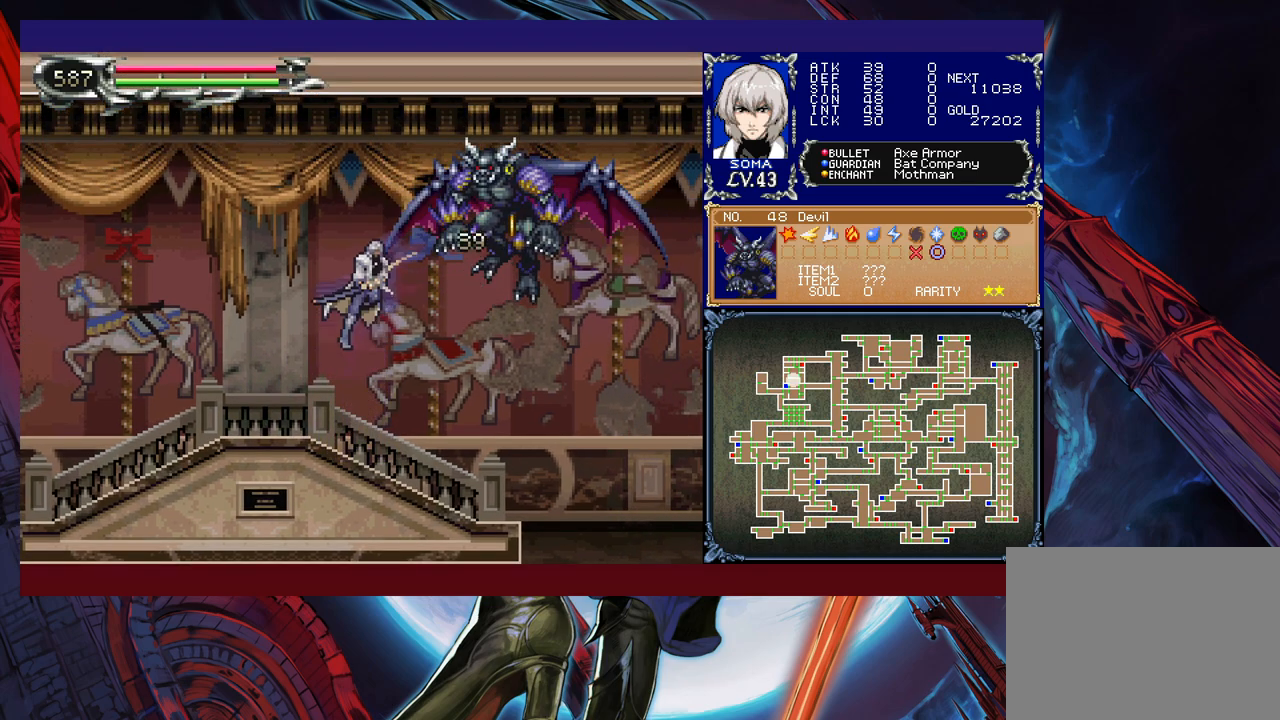
{"buttons": [], "left_stick": "right", "events": [[233, "left_stick", "right"]]}
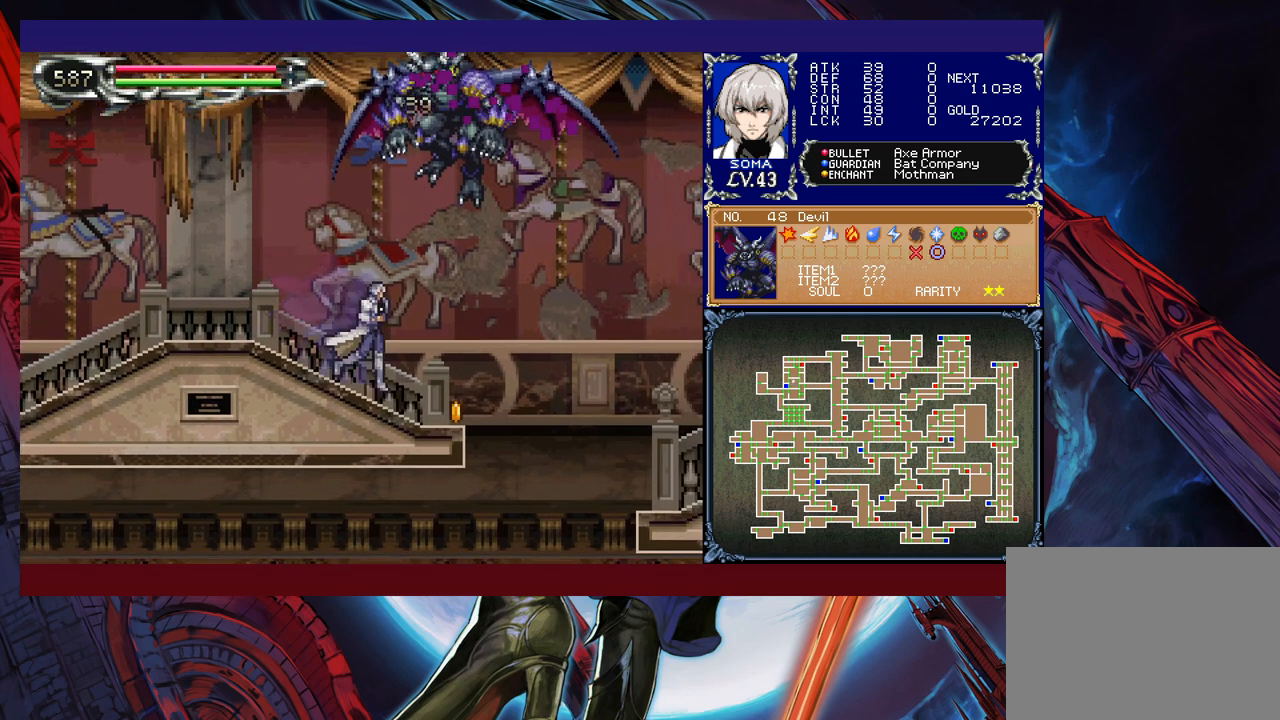
{"buttons": ["B"], "left_stick": "right", "events": [[233, "left_stick", "left"], [283, "Y", "down"], [333, "B", "down"], [367, "Y", "up"], [367, "left_stick", "right"]]}
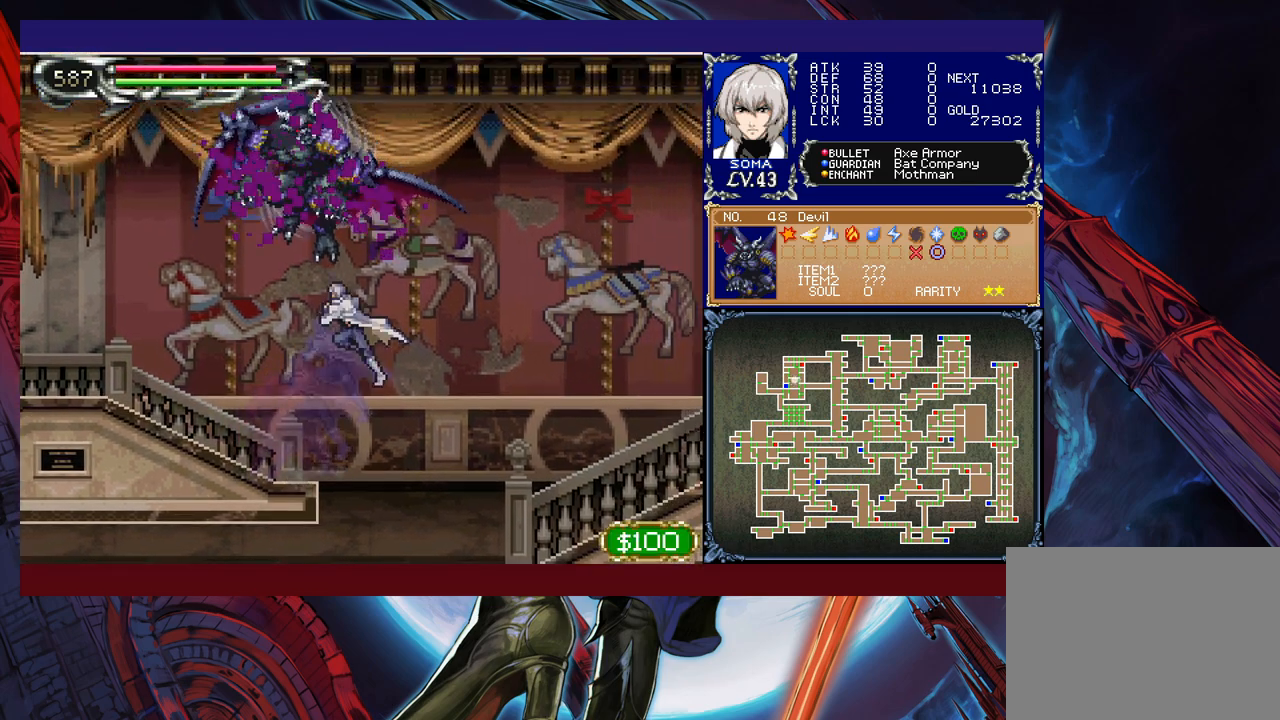
{"buttons": ["B"], "left_stick": "right", "events": []}